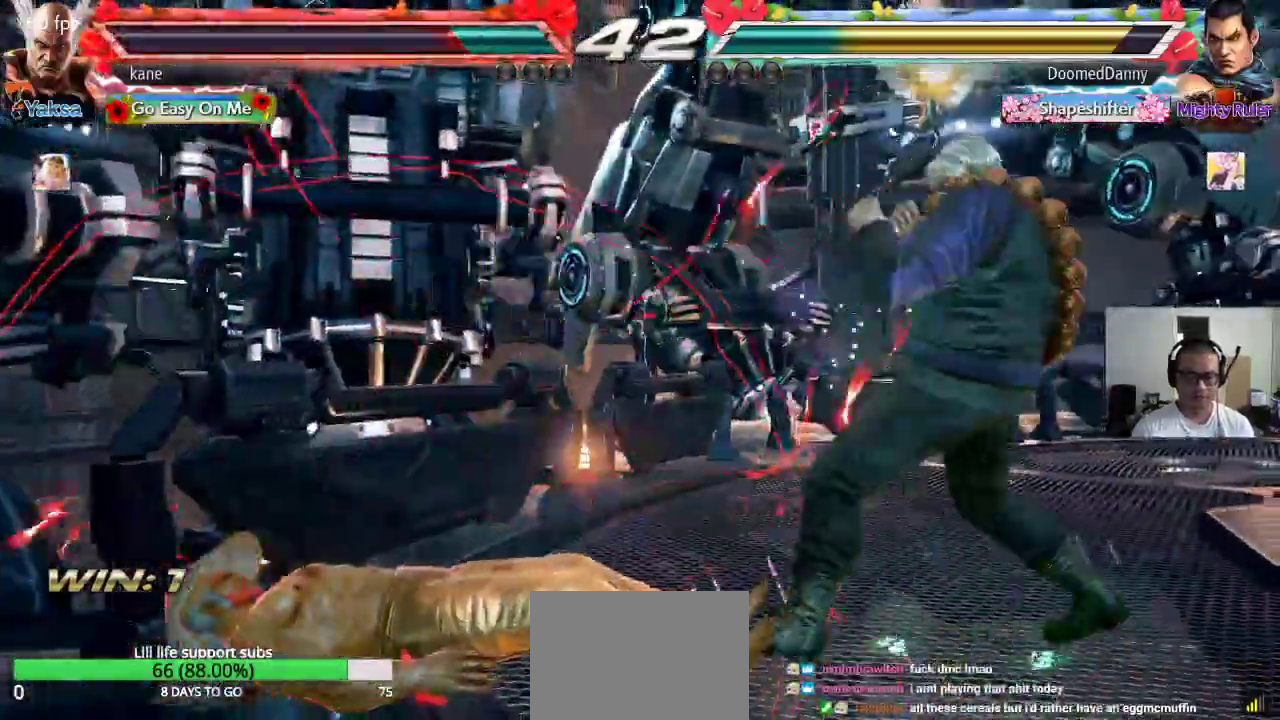
Gameplay with a controller (arcade stick); each line is a JSON object with the inputs held at the frame after it. "events" lists button and stick changes between this image and that frame as [ms after this image, input, new state], when the widget could be followed in between. Not read: L3 R2 R3.
{"buttons": [], "left_stick": "center", "events": [[383, "left_stick", "up"], [500, "left_stick", "center"]]}
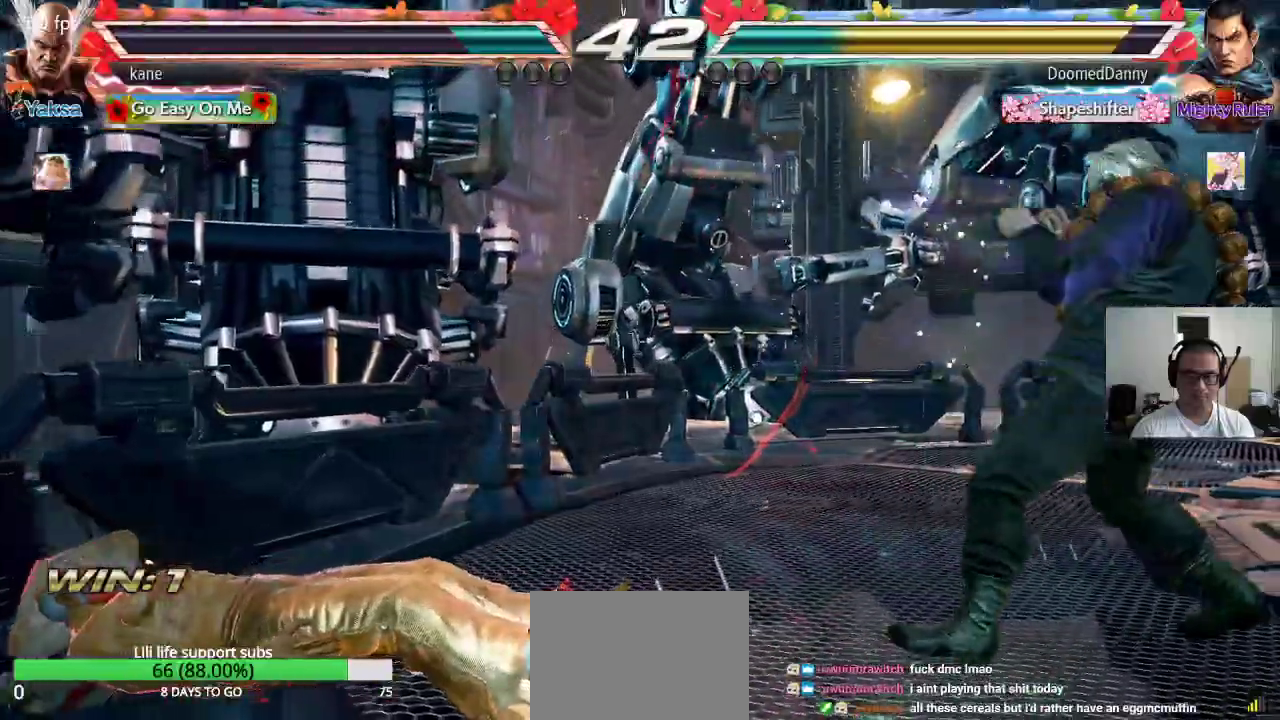
{"buttons": [], "left_stick": "left", "events": [[433, "left_stick", "left"]]}
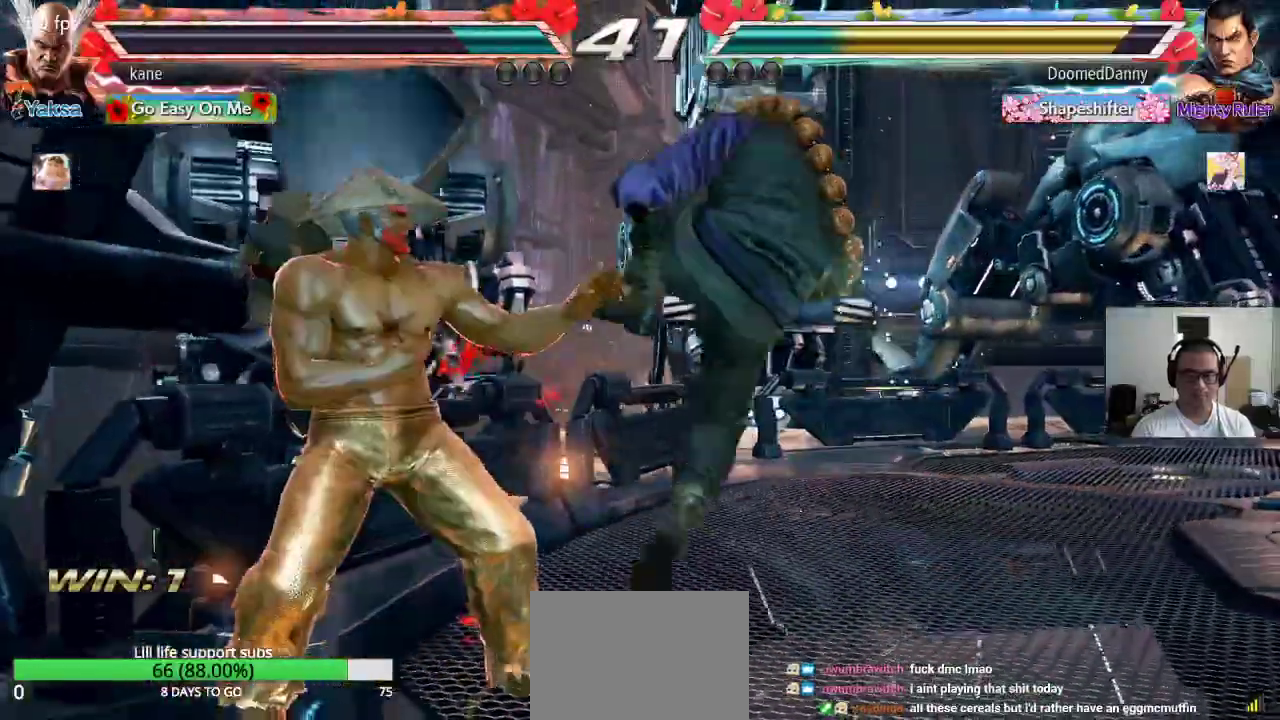
{"buttons": [], "left_stick": "center", "events": [[333, "left_stick", "center"]]}
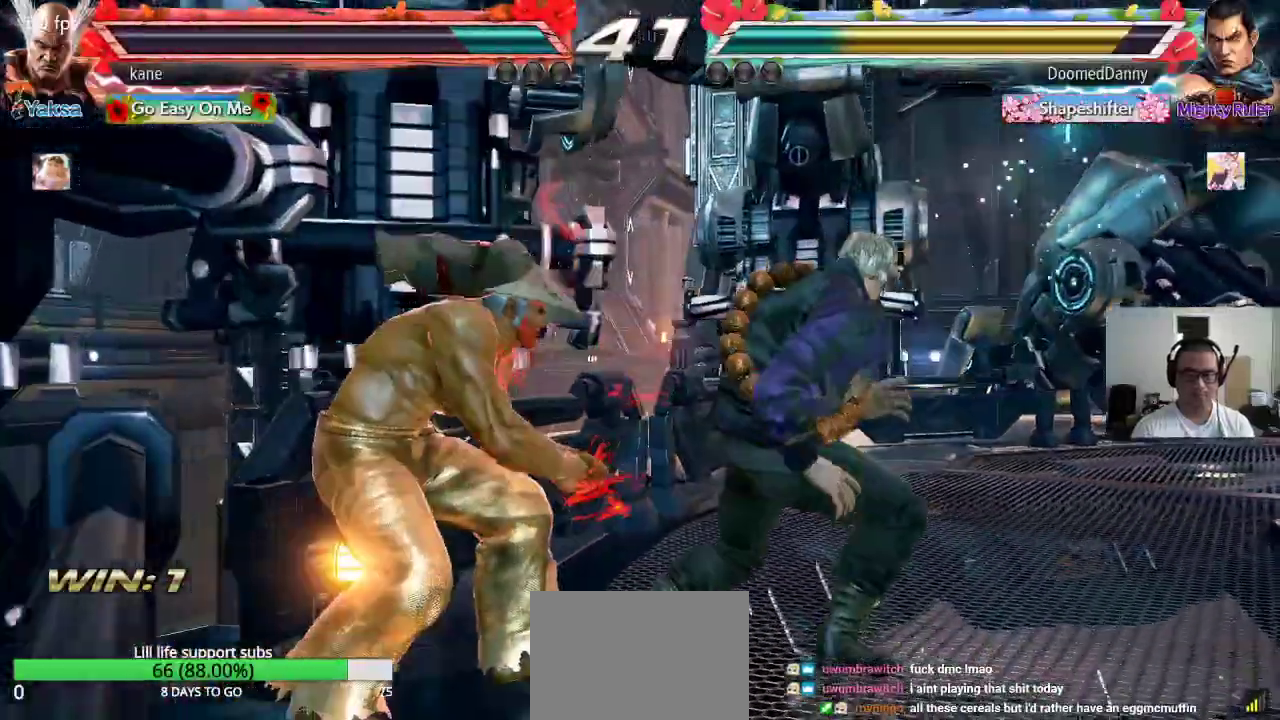
{"buttons": [], "left_stick": "left", "events": [[100, "left_stick", "left"], [183, "left_stick", "center"], [233, "left_stick", "left"]]}
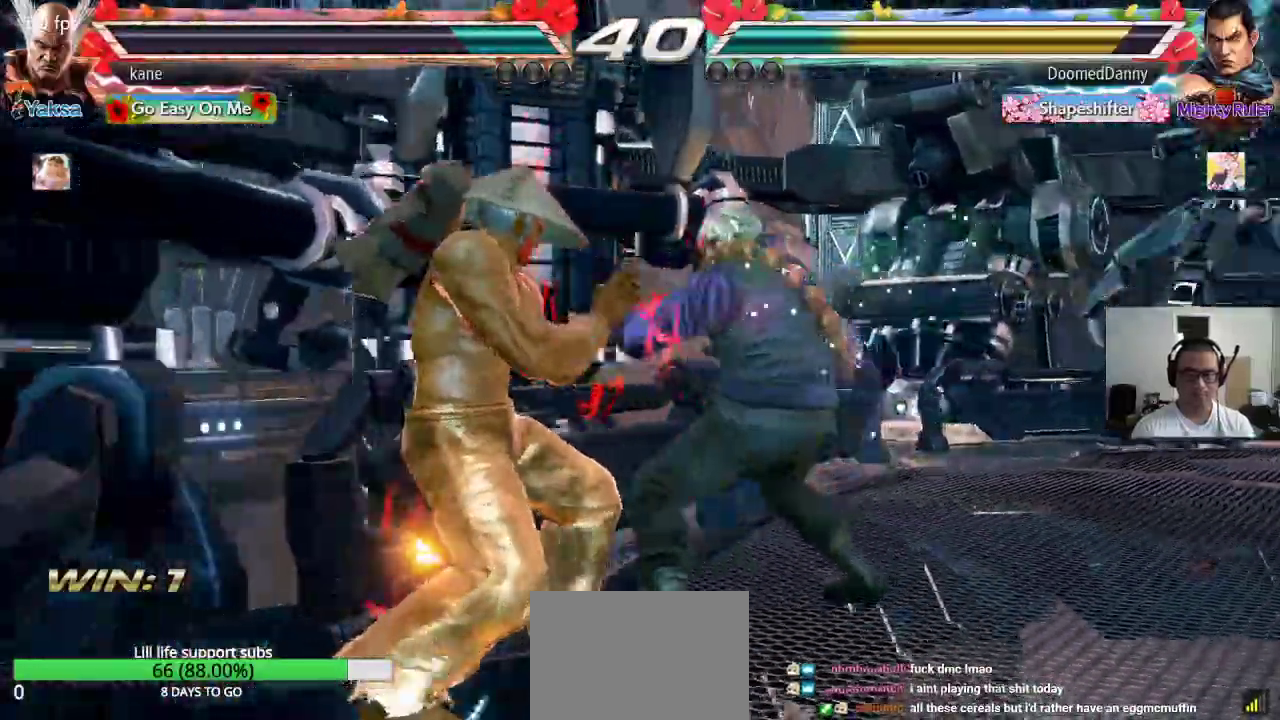
{"buttons": [], "left_stick": "center", "events": [[433, "left_stick", "center"]]}
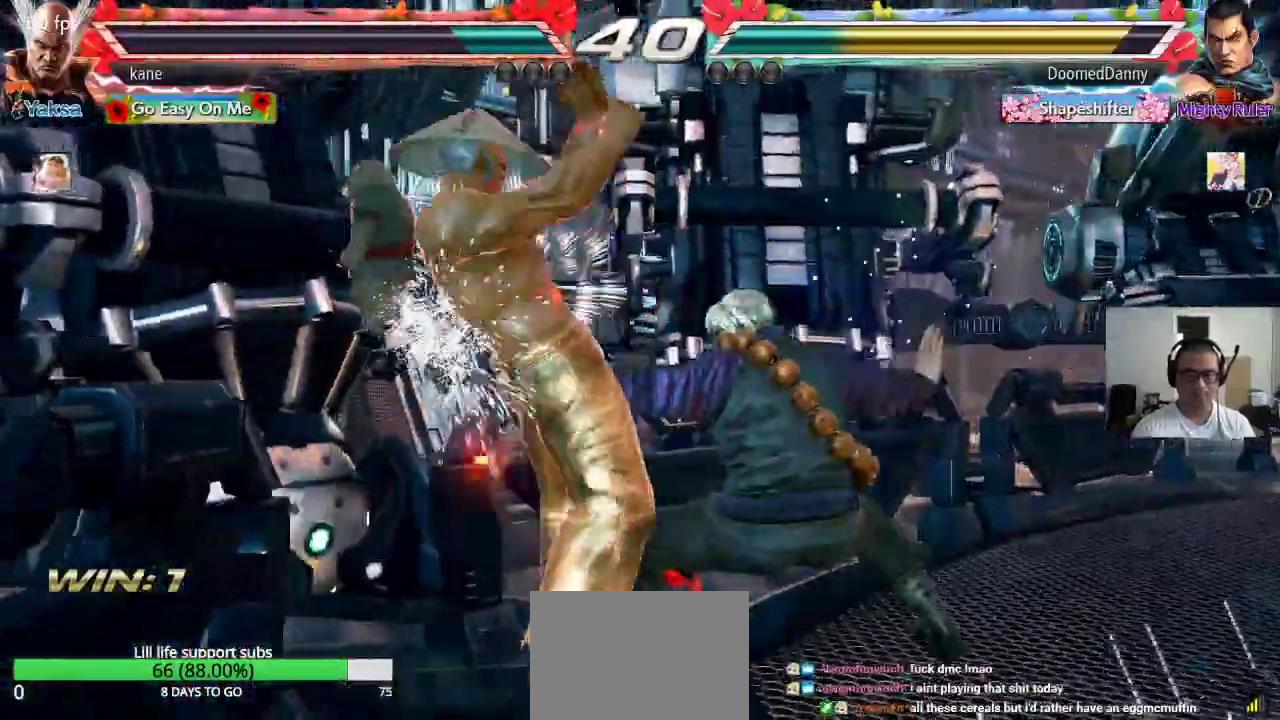
{"buttons": [], "left_stick": "down-left", "events": [[300, "left_stick", "down-left"]]}
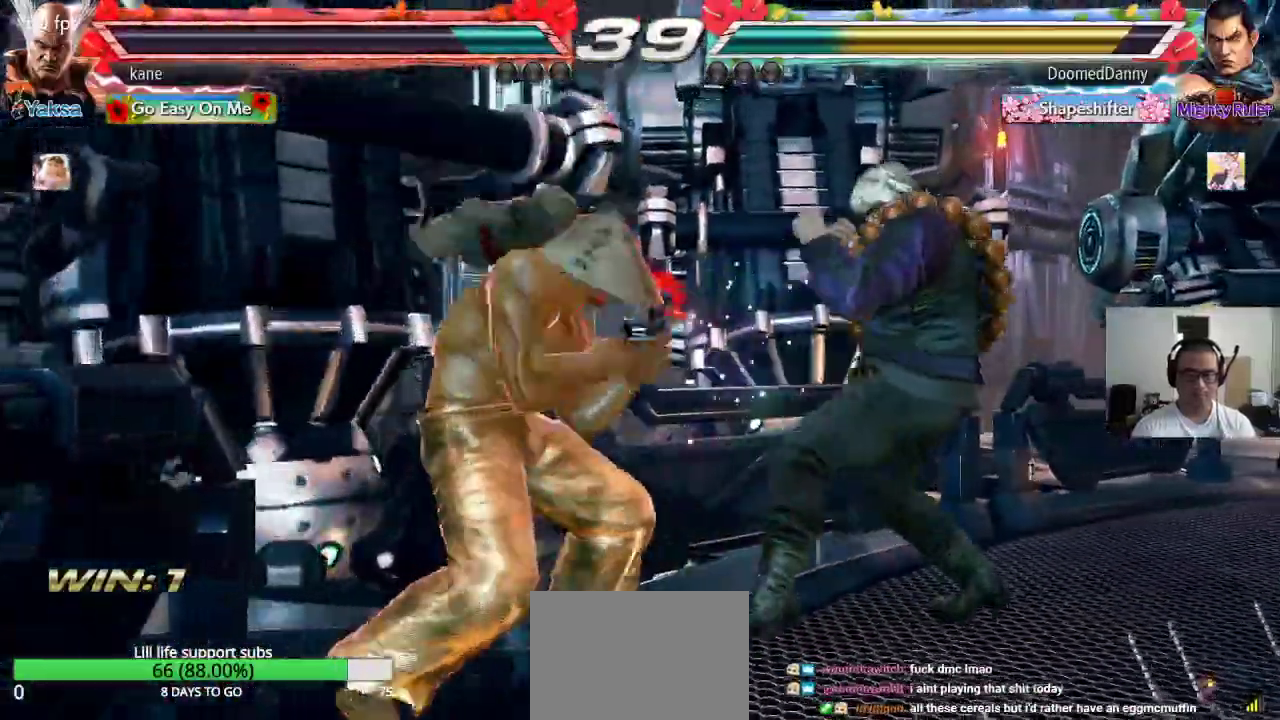
{"buttons": [], "left_stick": "left", "events": [[233, "left_stick", "center"], [283, "left_stick", "left"]]}
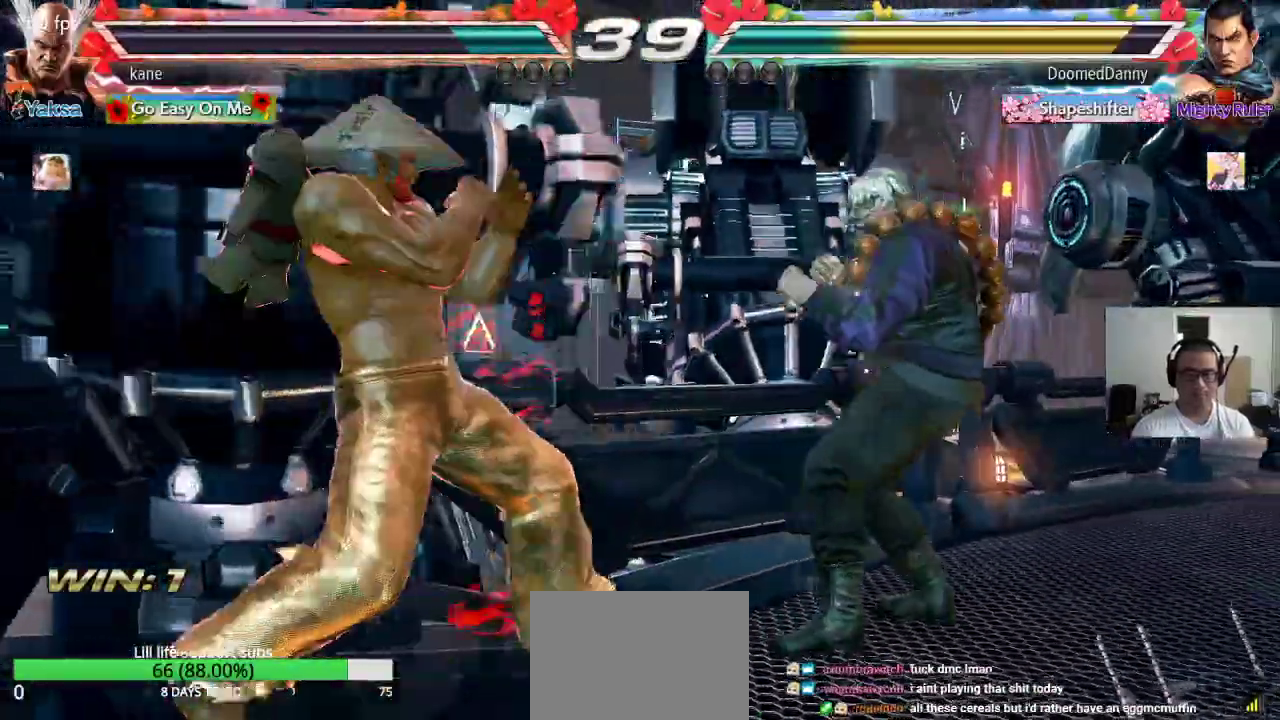
{"buttons": ["CIRCLE"], "left_stick": "center", "events": [[67, "left_stick", "center"], [150, "left_stick", "up-right"], [167, "CROSS", "down"], [233, "CROSS", "up"], [250, "CIRCLE", "down"], [333, "left_stick", "center"], [350, "CIRCLE", "up"], [367, "CROSS", "down"], [433, "CIRCLE", "down"], [433, "CROSS", "up"]]}